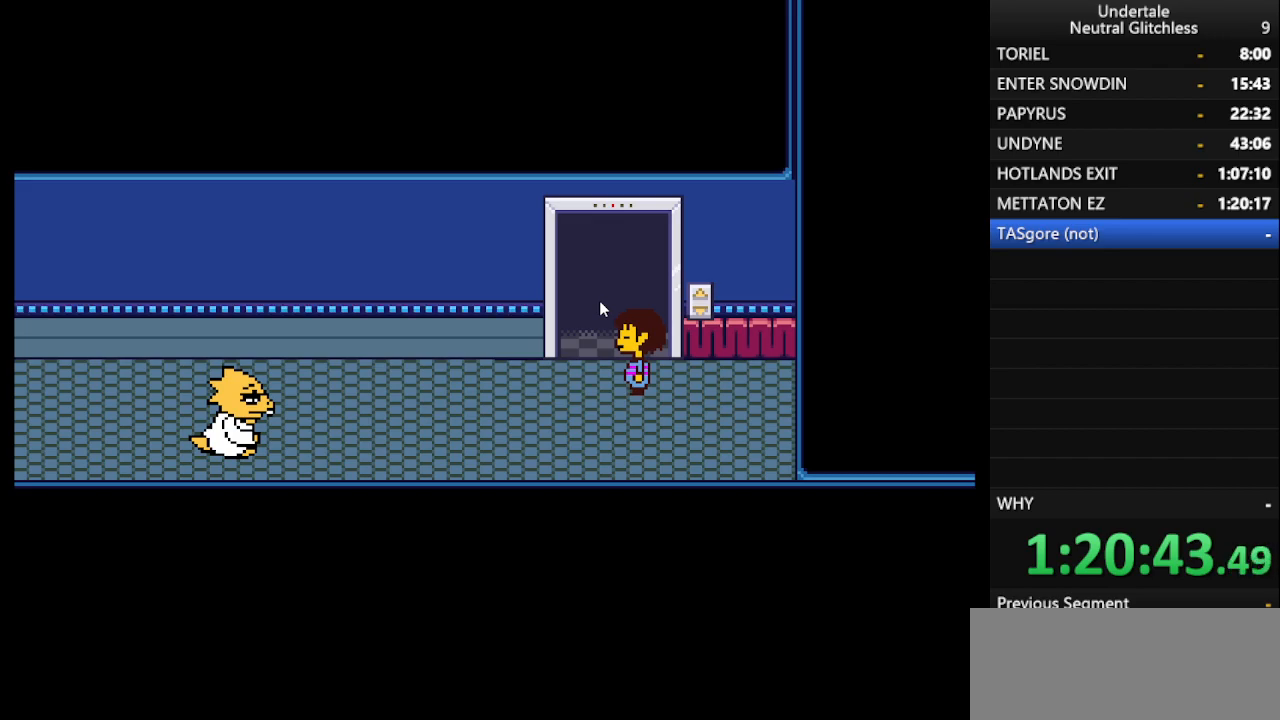
Gameplay with keyboard; each line is a JSON object with the keys held at the frame after it. "events" lists presses ("down") and releases ("up") of "alt", "c", "ctrl", "down", "left", "return", "right", "shift", "space", "up", "x" and "z" between this image and that frame as [ms after this image, input, new state], when the widget could be followed in between. No other keys are recorded. Mouse input is not recorded.
{"keys": ["shift", "up"], "events": [[17, "shift", "down"], [100, "return", "down"], [100, "shift", "up"], [200, "return", "up"], [333, "return", "down"], [433, "return", "up"], [483, "shift", "down"]]}
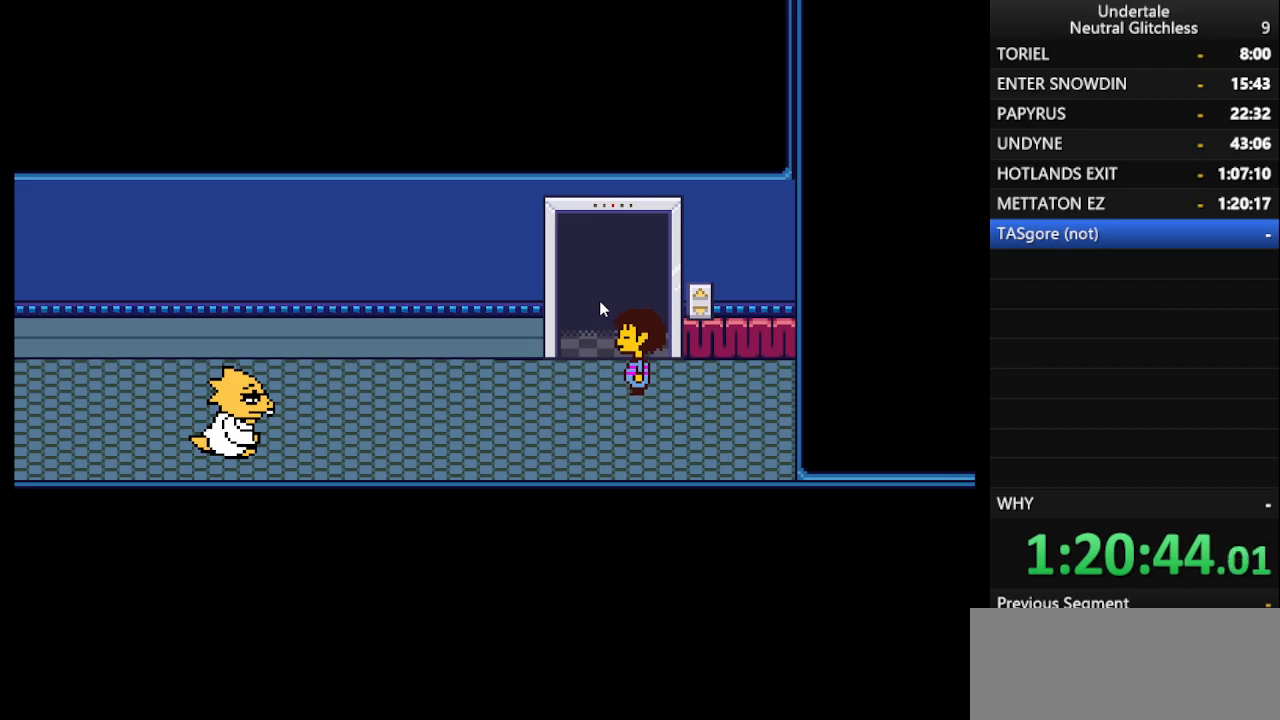
{"keys": ["up"], "events": [[67, "shift", "up"]]}
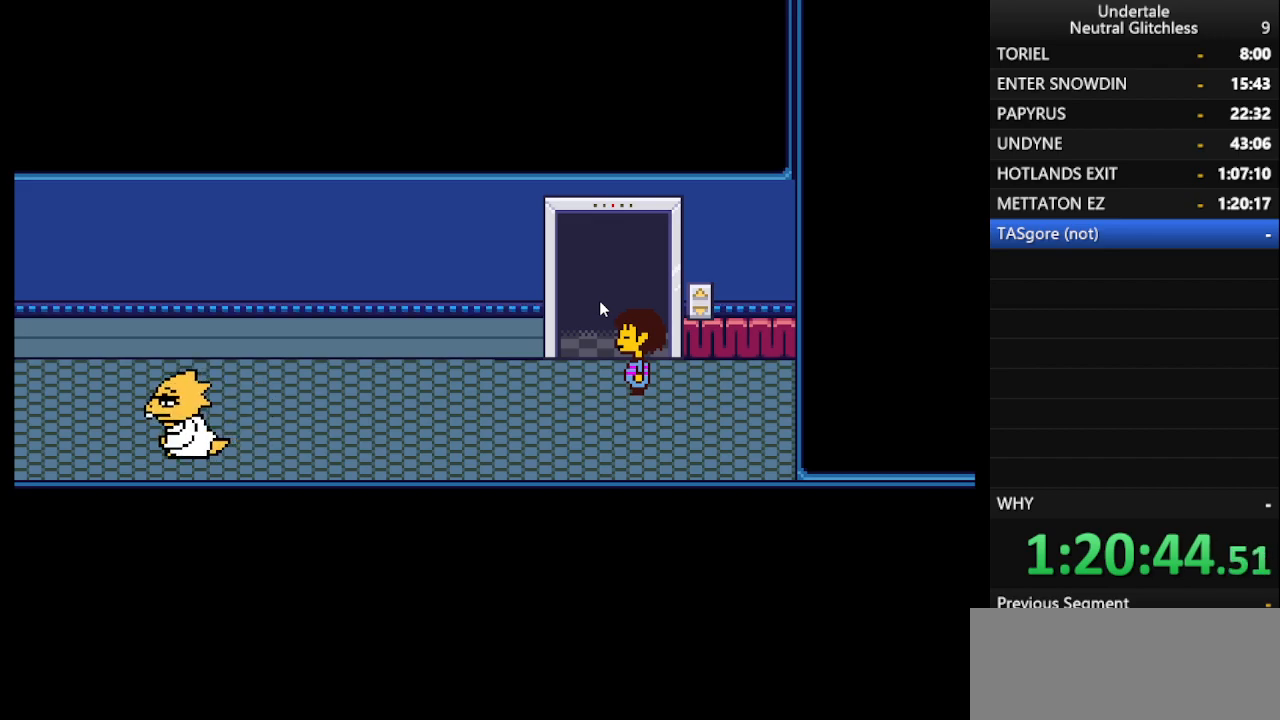
{"keys": ["up"], "events": []}
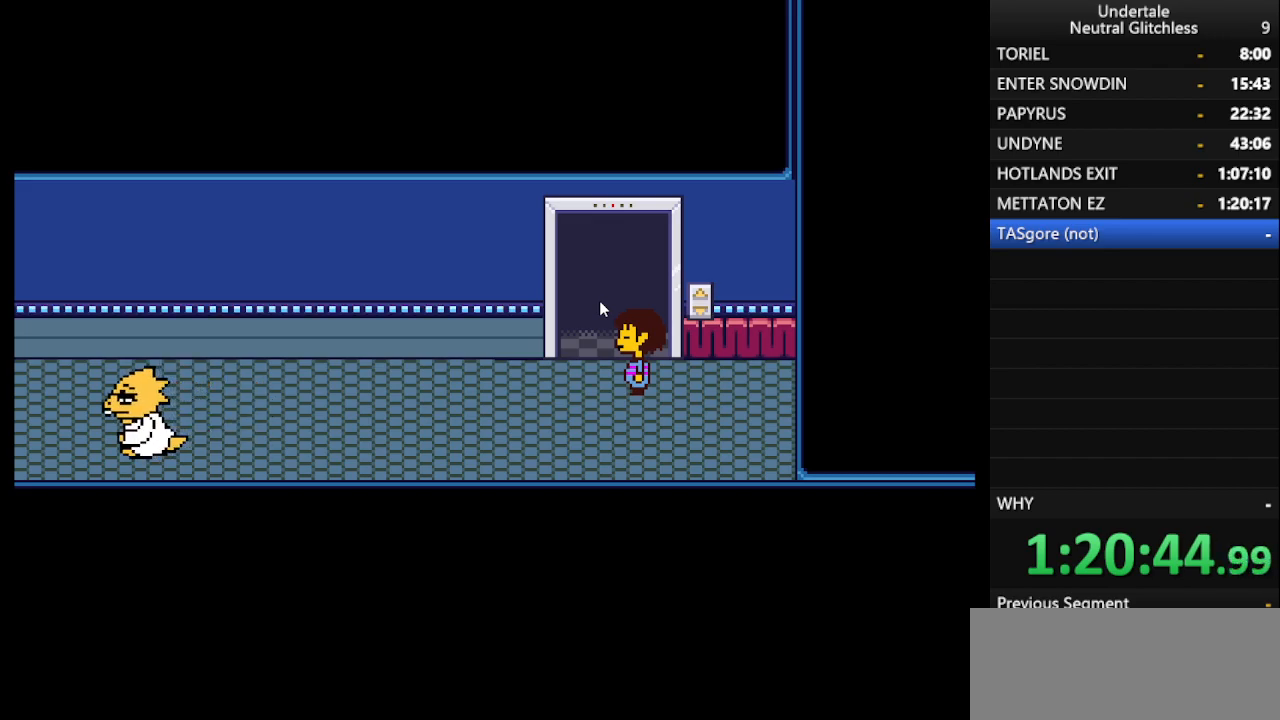
{"keys": ["up"], "events": []}
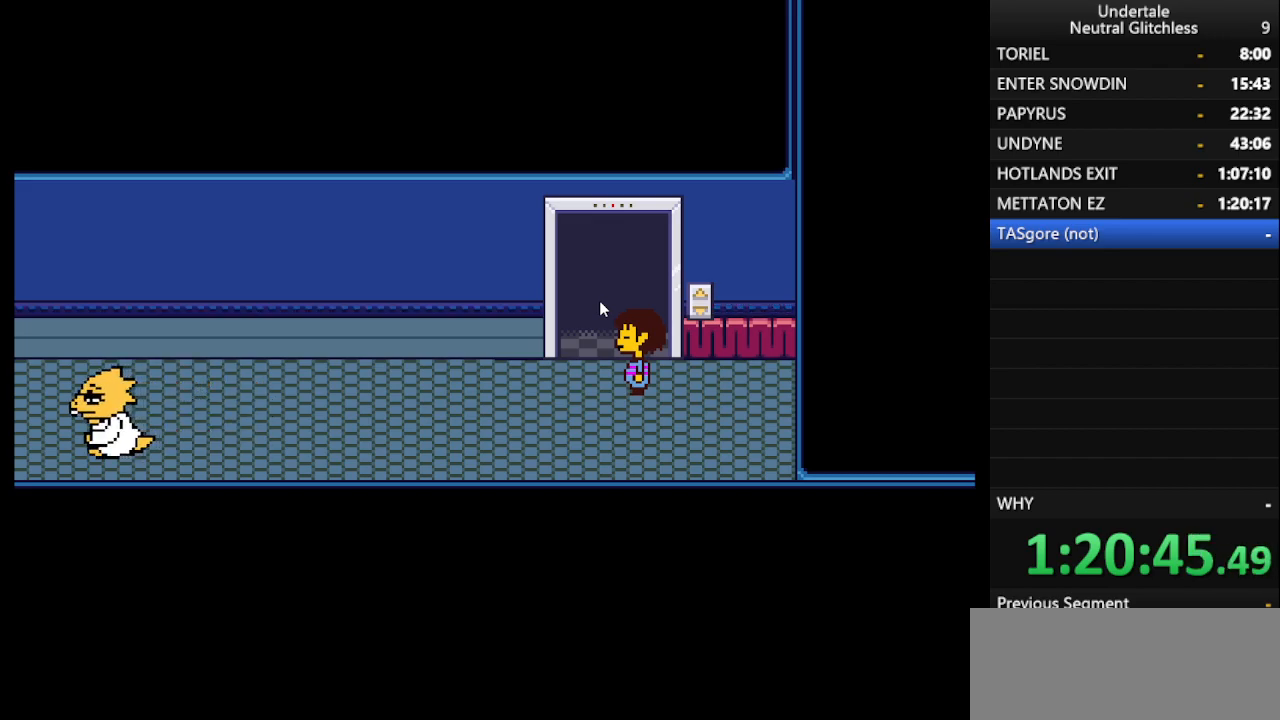
{"keys": ["return", "up"], "events": [[300, "shift", "down"], [450, "return", "down"], [450, "shift", "up"]]}
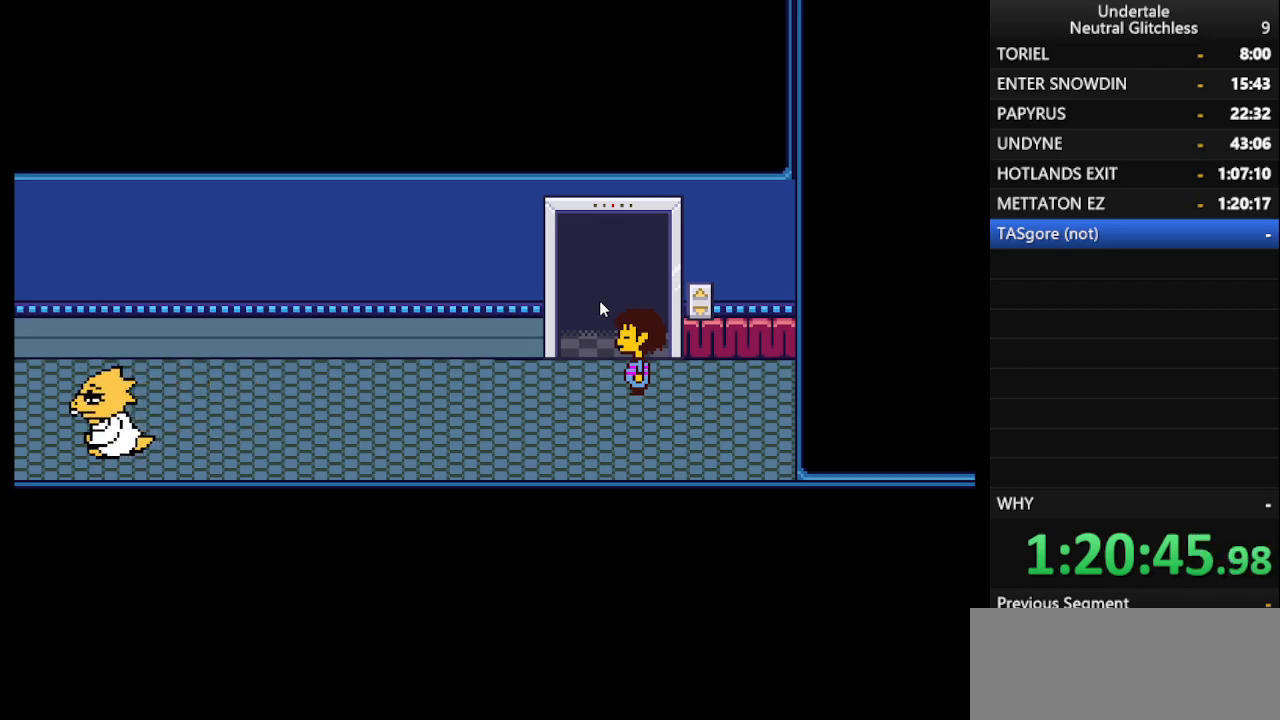
{"keys": ["return", "up"], "events": [[33, "return", "up"], [33, "shift", "down"], [133, "return", "down"], [133, "shift", "up"], [183, "return", "up"], [233, "shift", "down"], [283, "return", "down"], [333, "shift", "up"], [383, "return", "up"], [417, "shift", "down"], [467, "return", "down"], [467, "shift", "up"]]}
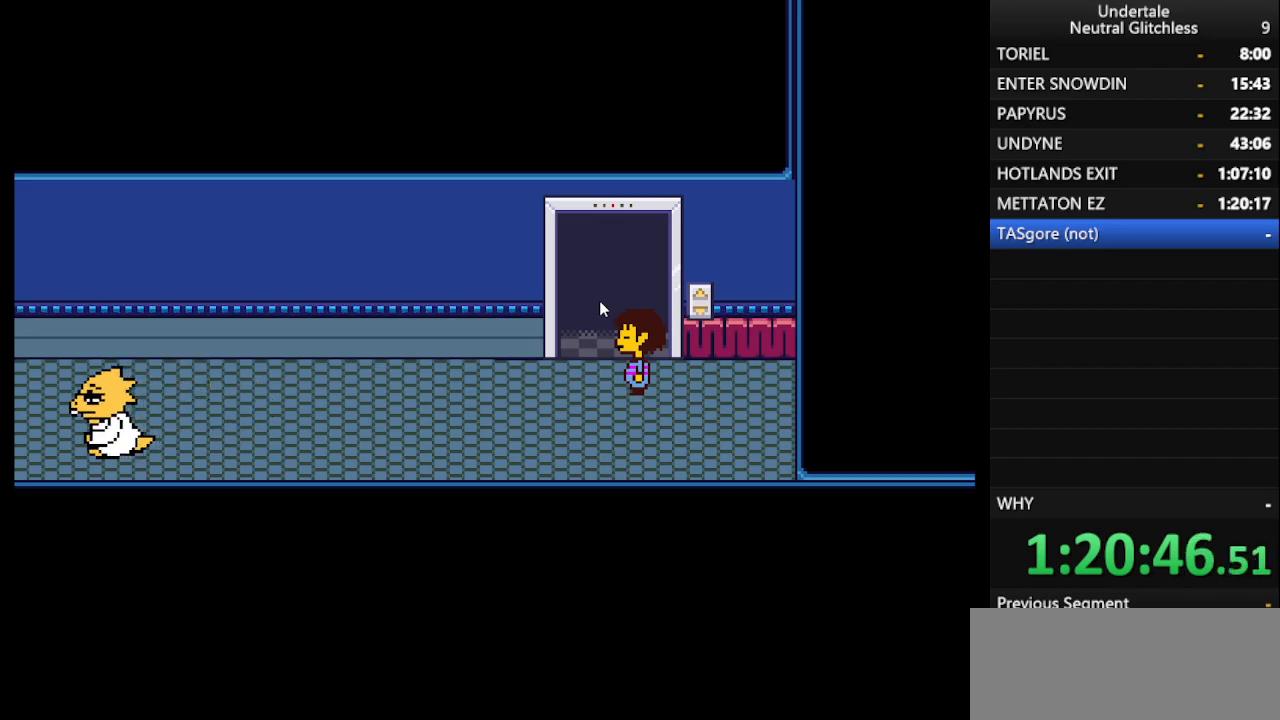
{"keys": ["up"], "events": [[100, "return", "up"], [100, "shift", "down"], [200, "shift", "up"], [250, "return", "down"], [300, "return", "up"], [383, "shift", "down"], [433, "return", "down"], [433, "shift", "up"], [483, "return", "up"]]}
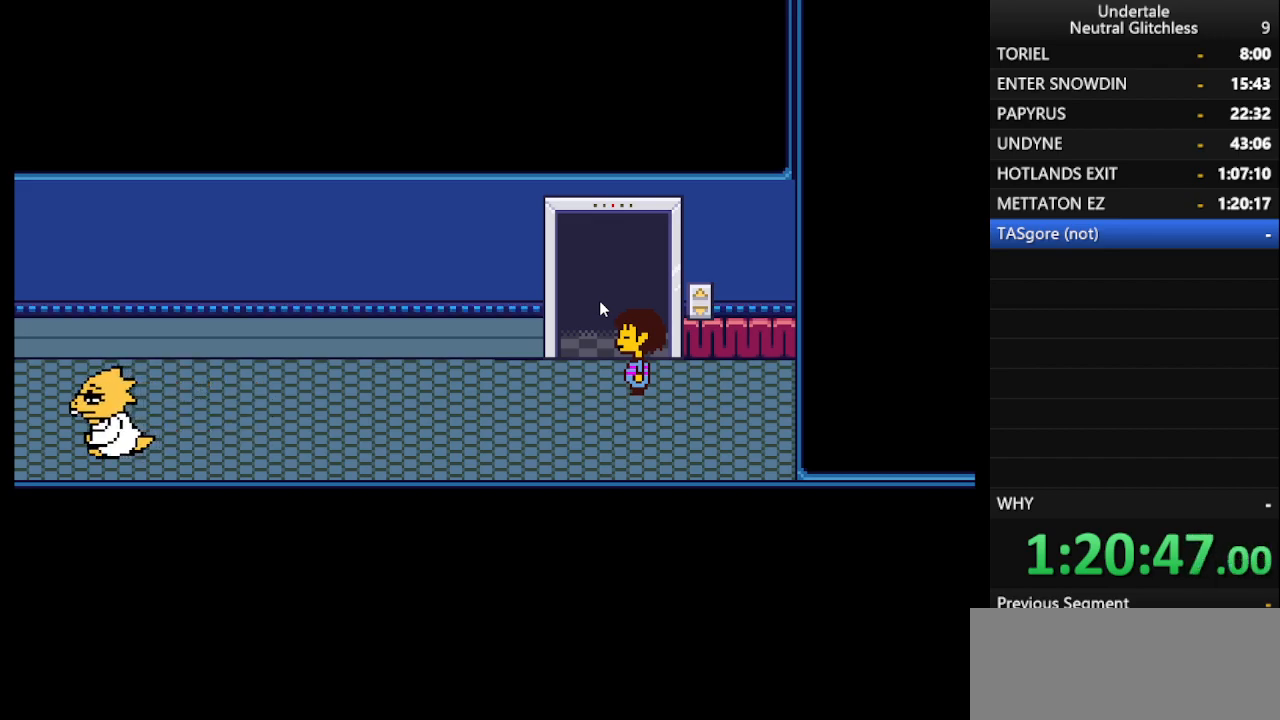
{"keys": ["return", "shift", "up"], "events": [[67, "shift", "down"], [117, "return", "down"], [167, "shift", "up"], [217, "return", "up"], [267, "shift", "down"], [300, "return", "down"], [350, "shift", "up"], [400, "return", "up"], [450, "shift", "down"], [500, "return", "down"]]}
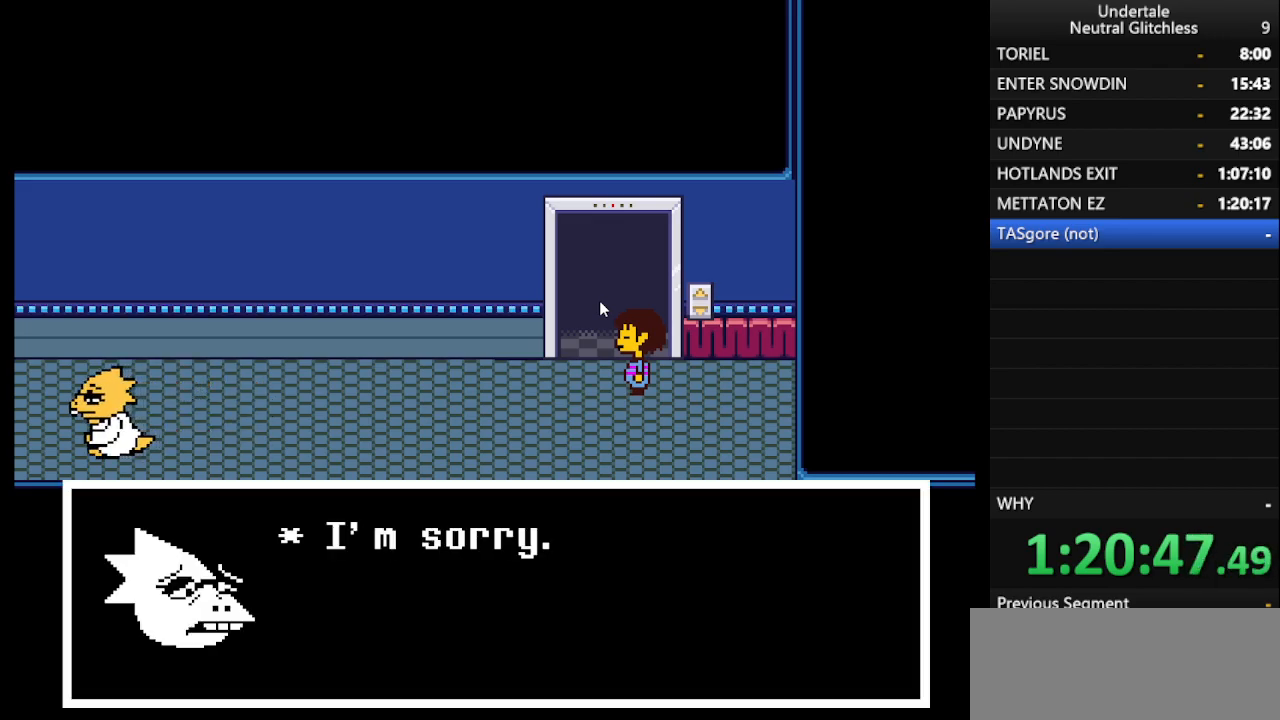
{"keys": ["up"], "events": [[50, "shift", "up"], [100, "return", "up"], [133, "shift", "down"], [183, "return", "down"], [233, "shift", "up"], [283, "return", "up"], [367, "shift", "down"], [417, "return", "down"], [467, "shift", "up"], [500, "return", "up"]]}
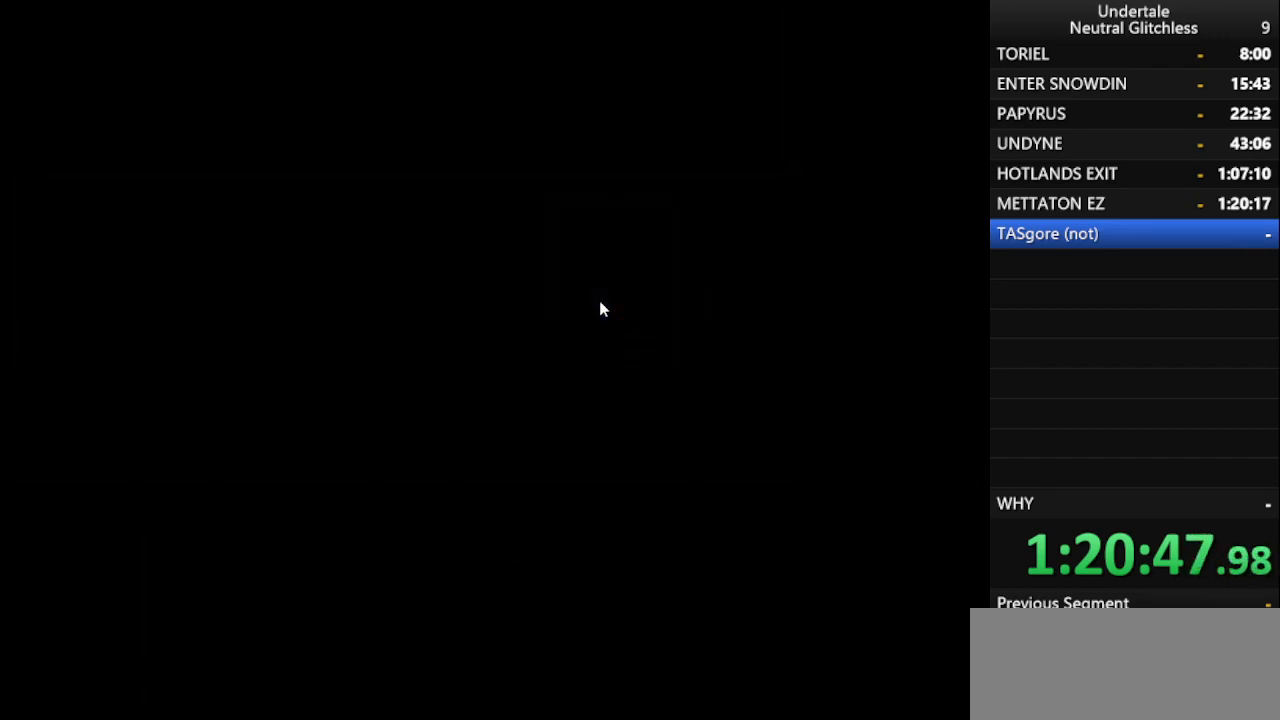
{"keys": ["up"], "events": [[50, "shift", "down"], [150, "shift", "up"]]}
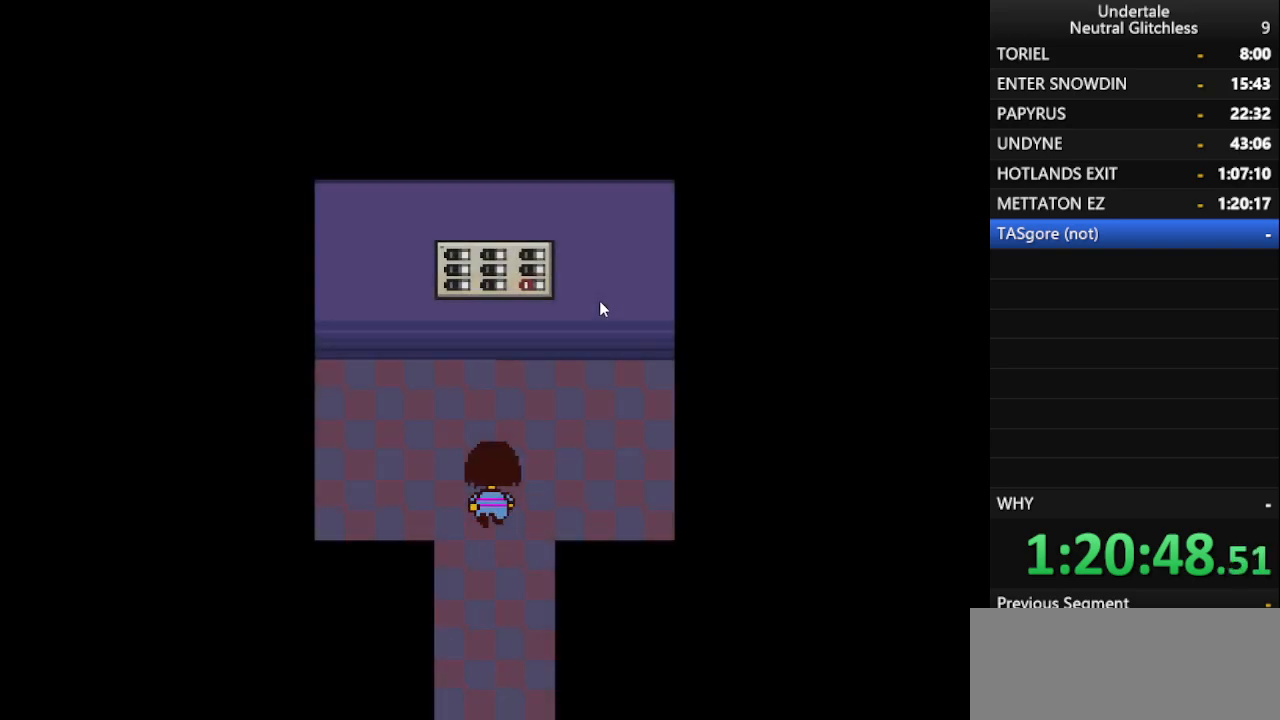
{"keys": ["return", "up"], "events": [[450, "return", "down"]]}
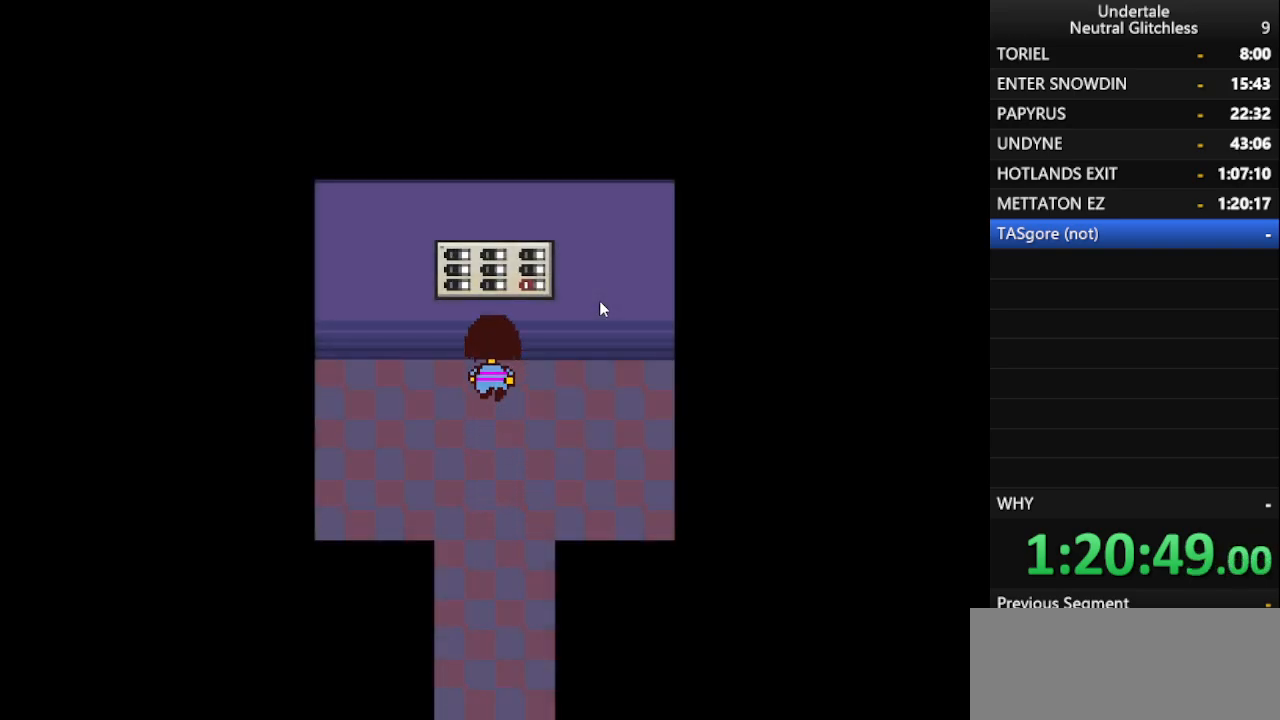
{"keys": [], "events": [[33, "return", "up"], [83, "return", "down"], [150, "return", "up"], [233, "up", "up"]]}
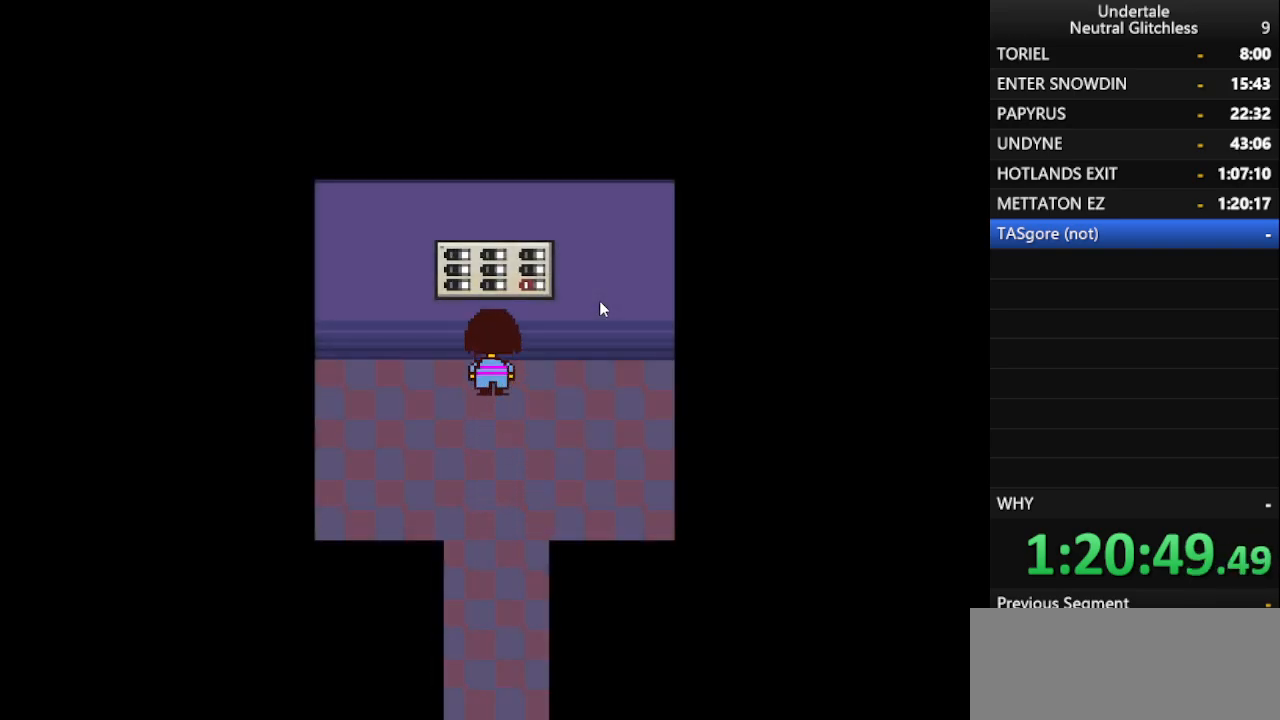
{"keys": [], "events": []}
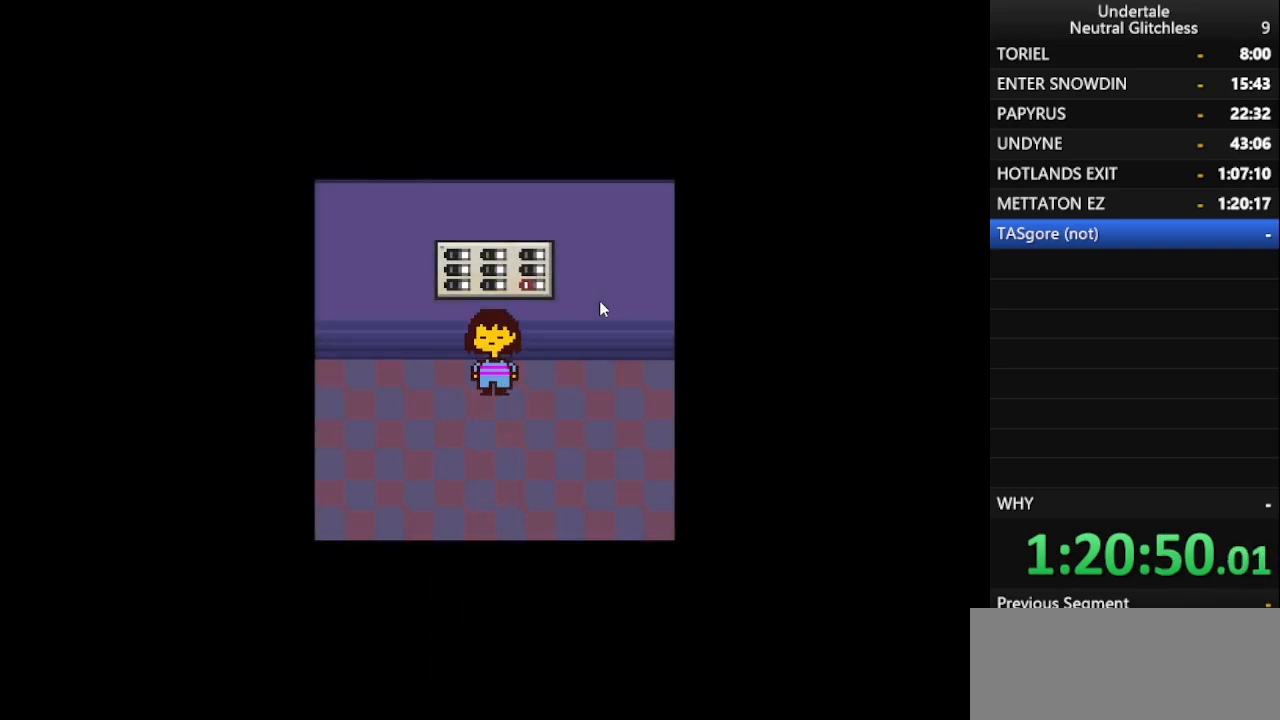
{"keys": [], "events": []}
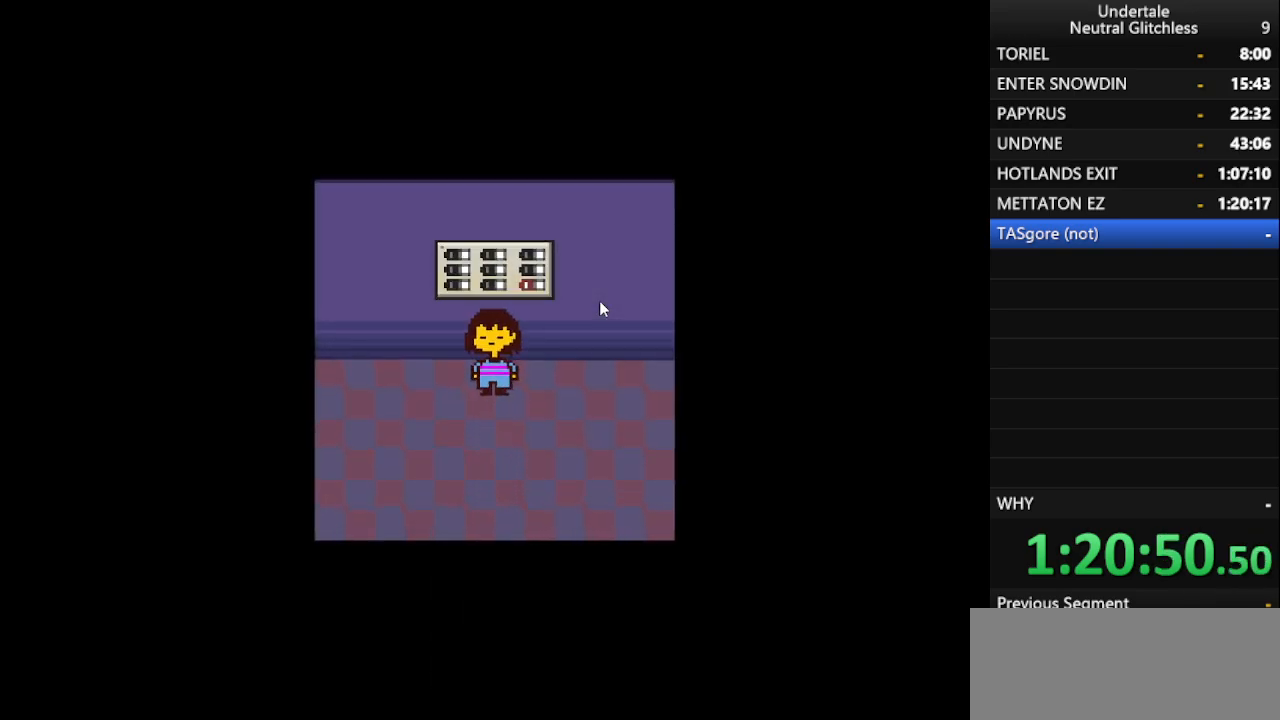
{"keys": [], "events": []}
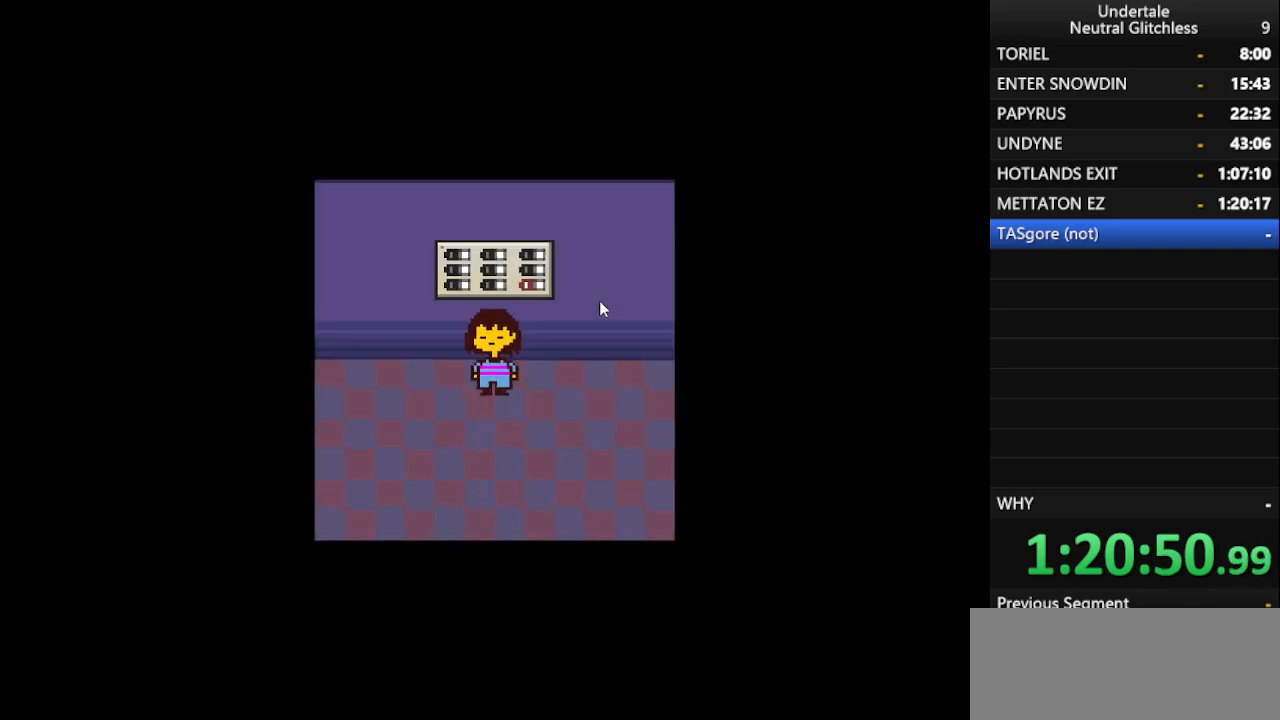
{"keys": ["right"], "events": [[150, "left", "down"], [150, "right", "down"], [250, "left", "up"], [333, "left", "down"], [333, "right", "up"], [383, "right", "down"], [433, "left", "up"]]}
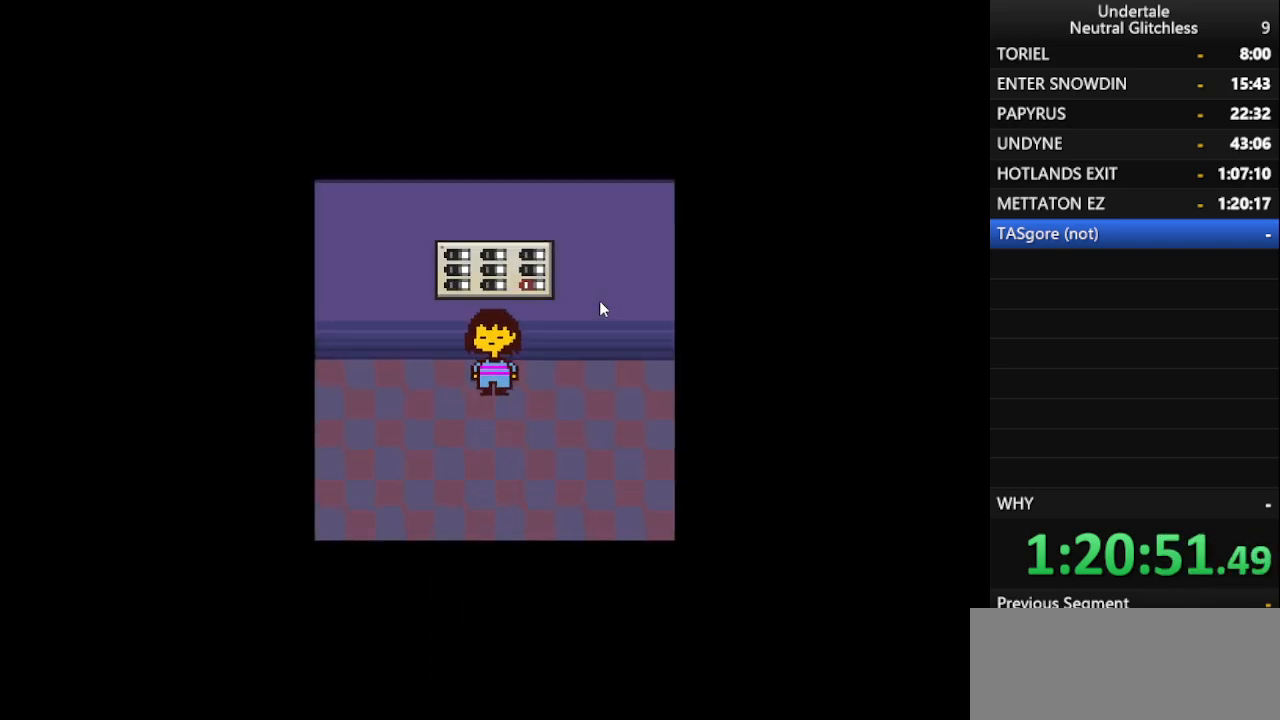
{"keys": ["left"], "events": [[33, "left", "down"], [33, "right", "up"], [117, "left", "up"], [117, "right", "down"], [267, "left", "down"], [267, "right", "up"], [350, "left", "up"], [350, "right", "down"], [450, "right", "up"], [500, "left", "down"]]}
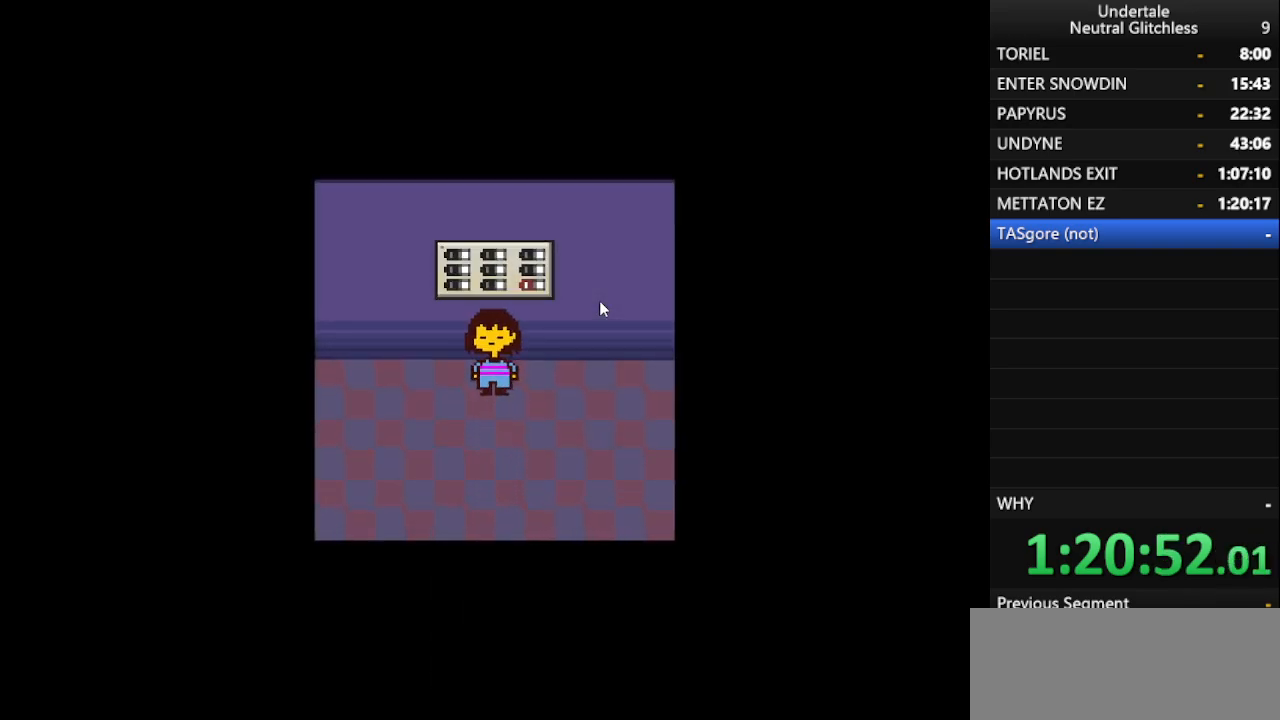
{"keys": ["left", "right"], "events": [[83, "left", "up"], [83, "right", "down"], [183, "left", "down"], [183, "right", "up"], [283, "right", "down"], [317, "left", "up"], [367, "right", "up"], [417, "left", "down"], [467, "right", "down"]]}
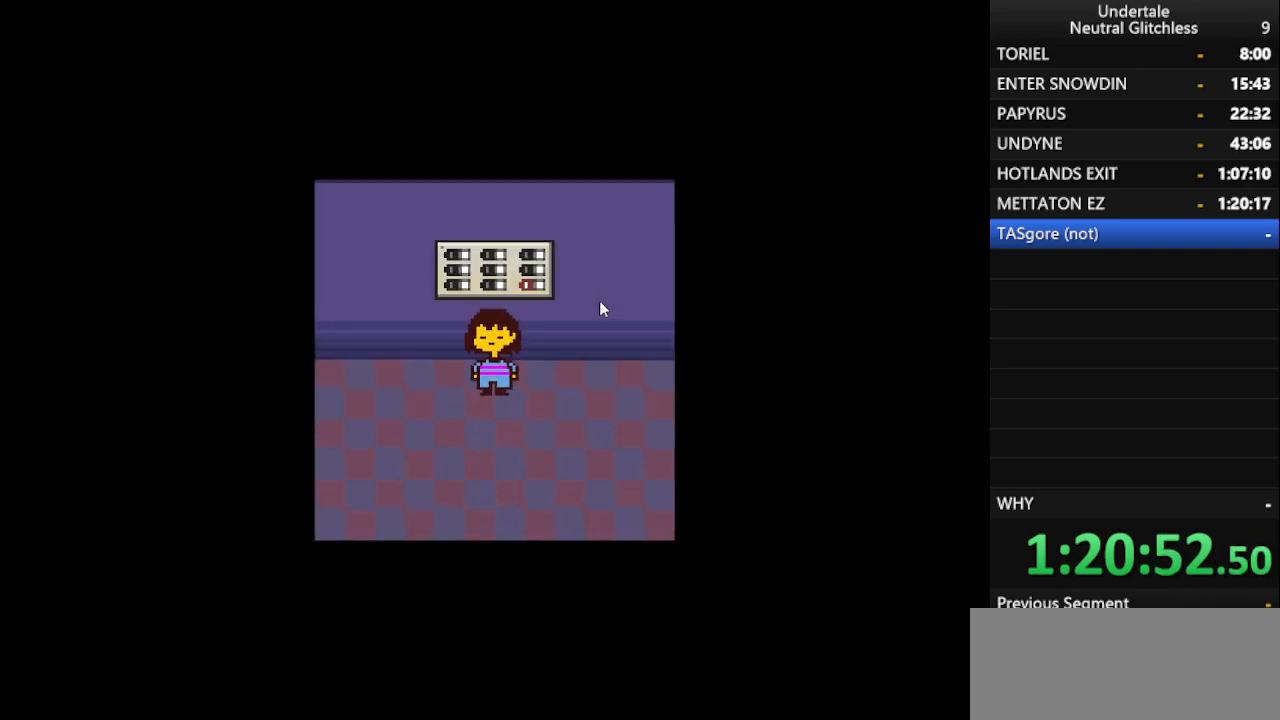
{"keys": ["right"], "events": [[17, "left", "up"], [100, "left", "down"], [100, "right", "up"], [200, "left", "up"], [200, "right", "down"], [350, "left", "down"], [350, "right", "up"], [433, "left", "up"], [433, "right", "down"]]}
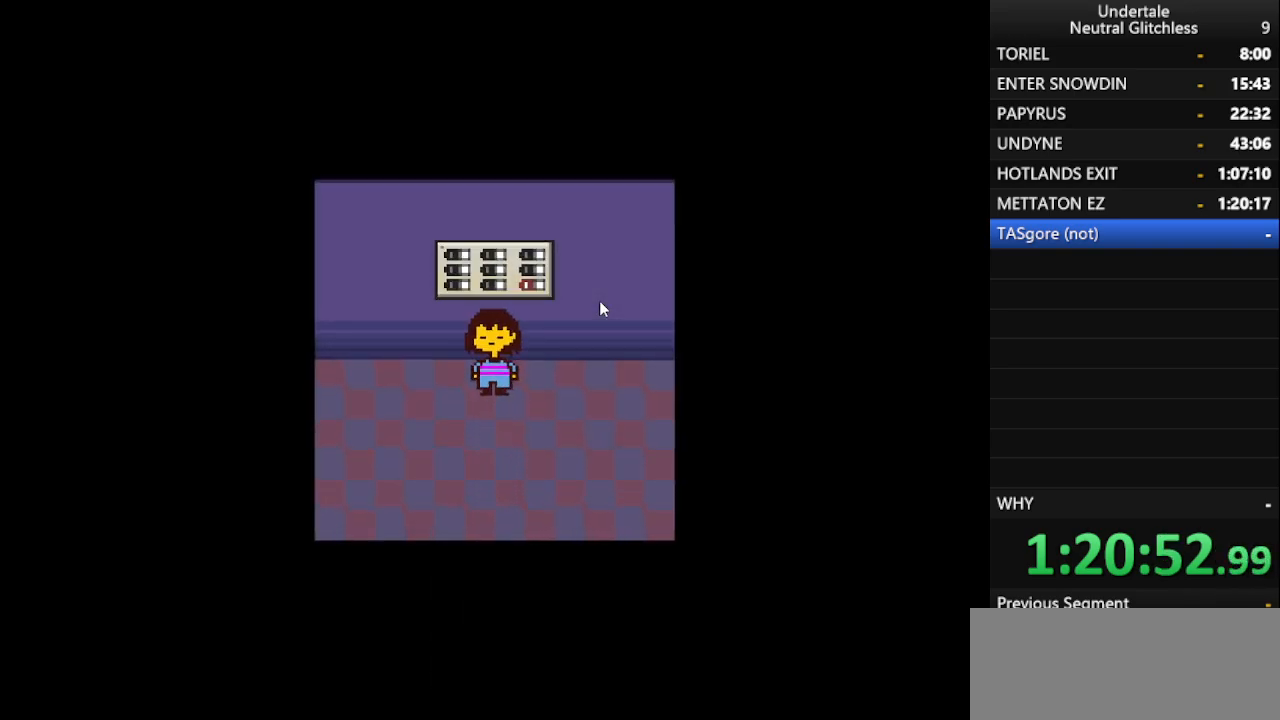
{"keys": ["left"], "events": [[33, "left", "down"], [33, "right", "up"], [133, "left", "up"], [133, "right", "down"], [250, "left", "down"], [250, "right", "up"], [300, "right", "down"], [350, "left", "up"], [450, "left", "down"], [450, "right", "up"]]}
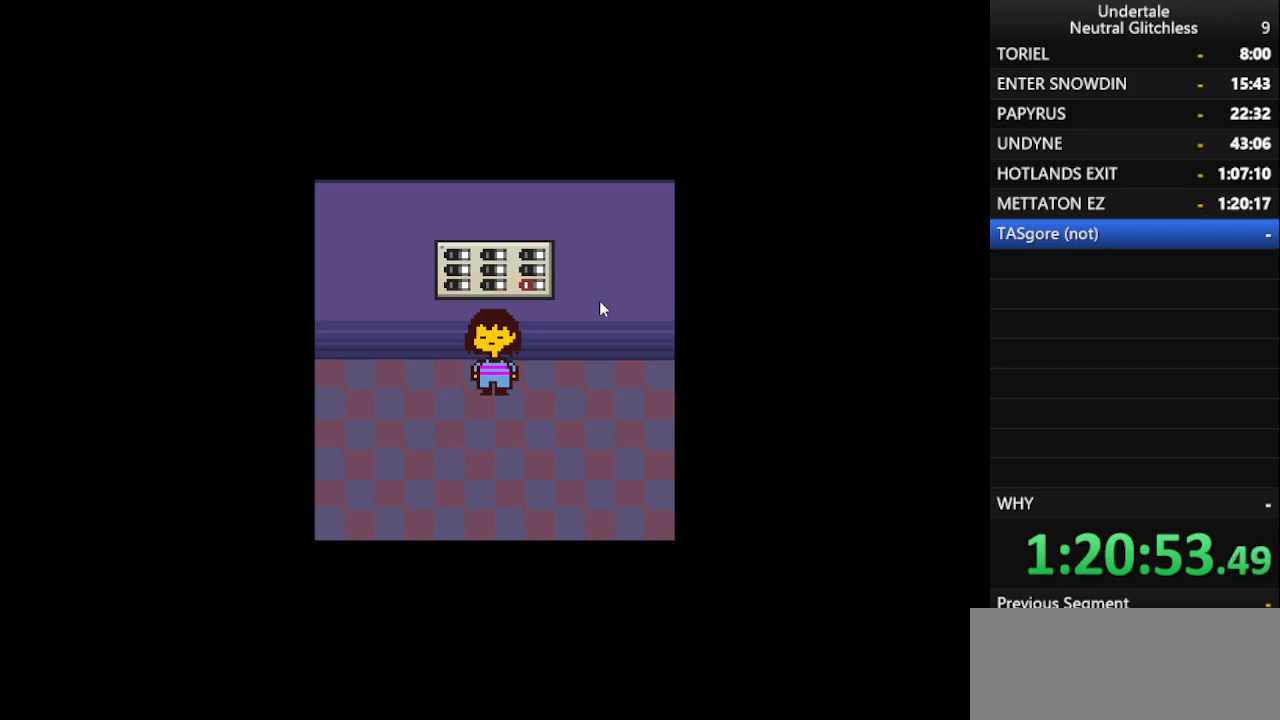
{"keys": [], "events": [[33, "left", "up"], [33, "right", "down"], [183, "left", "down"], [183, "right", "up"], [267, "left", "up"], [267, "right", "down"], [367, "left", "down"], [367, "right", "up"], [467, "left", "up"]]}
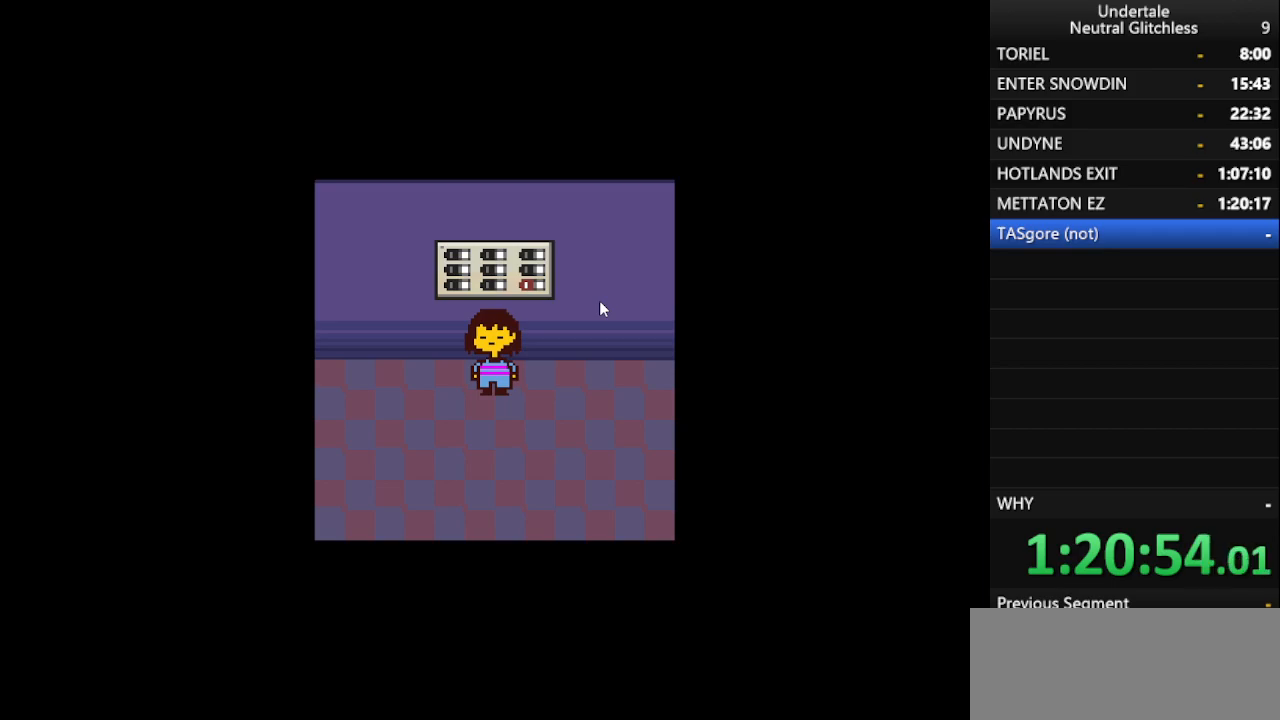
{"keys": ["left", "right"], "events": [[17, "right", "down"], [67, "left", "down"], [100, "right", "up"], [150, "left", "up"], [200, "right", "down"], [250, "left", "down"], [333, "right", "up"], [383, "left", "up"], [383, "right", "down"], [483, "left", "down"]]}
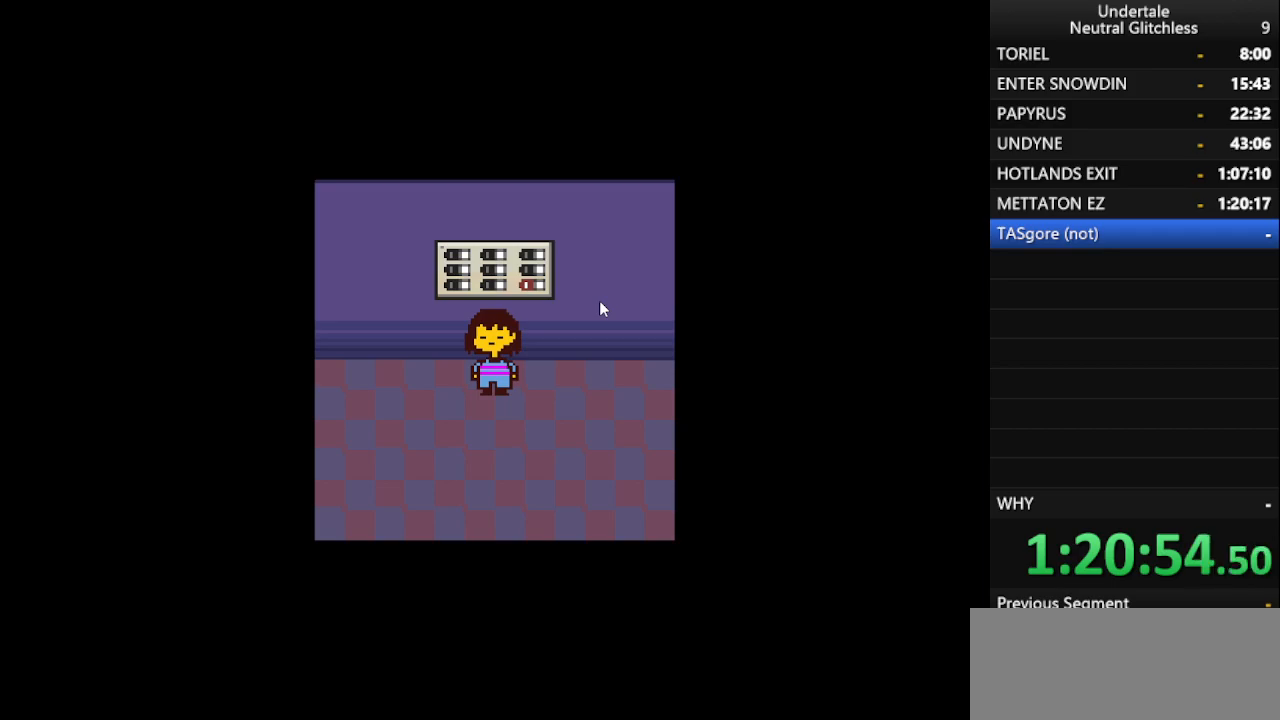
{"keys": ["left"], "events": [[67, "right", "up"], [117, "left", "up"], [167, "right", "down"], [250, "left", "down"], [250, "right", "up"], [367, "left", "up"], [367, "right", "down"], [450, "left", "down"], [450, "right", "up"]]}
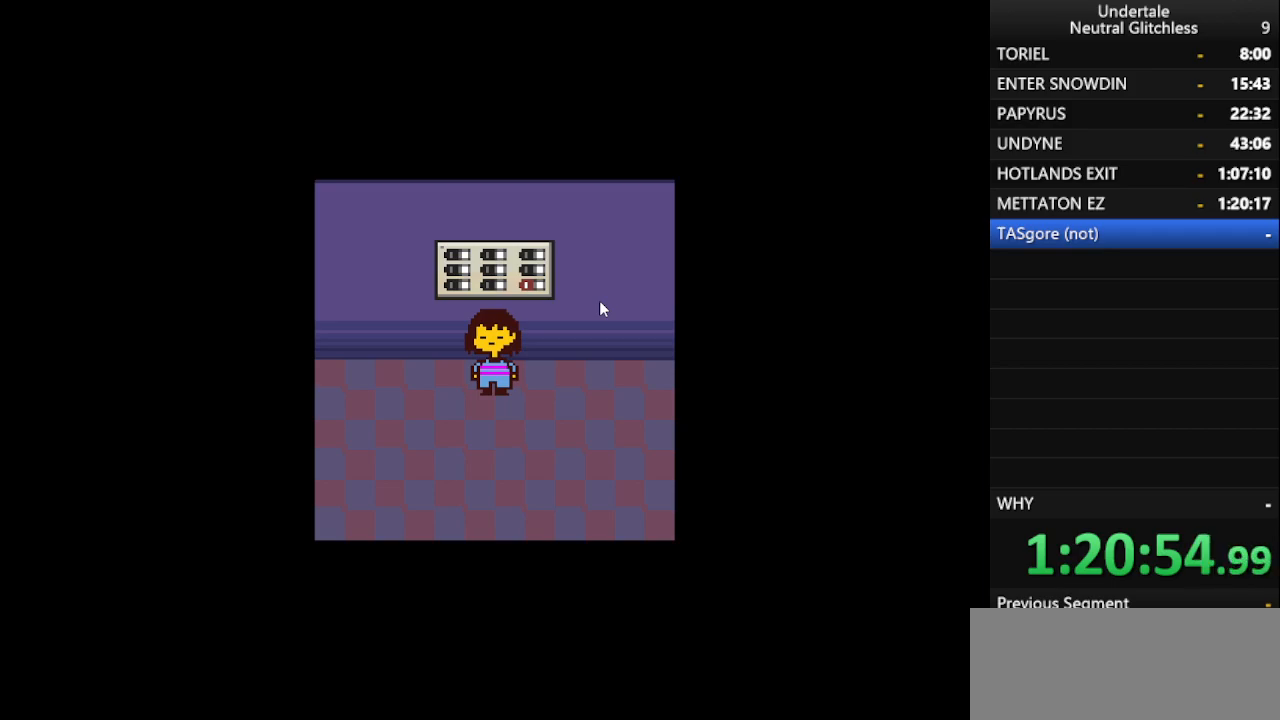
{"keys": ["left"], "events": [[50, "right", "down"], [100, "left", "up"], [183, "left", "down"], [183, "right", "up"], [283, "right", "down"], [317, "left", "up"], [417, "left", "down"], [417, "right", "up"]]}
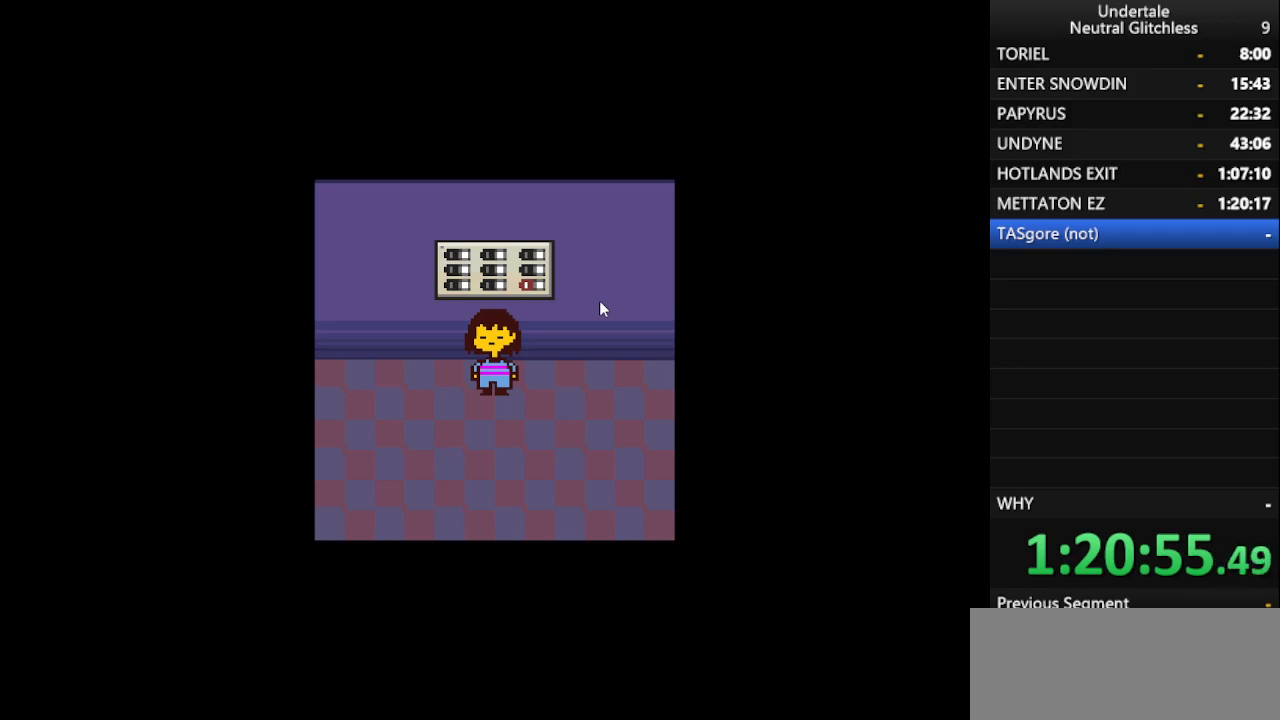
{"keys": ["right"], "events": [[17, "left", "up"], [17, "right", "down"], [150, "left", "down"], [150, "right", "up"], [200, "right", "down"], [250, "left", "up"], [350, "left", "down"], [350, "right", "up"], [433, "left", "up"], [433, "right", "down"]]}
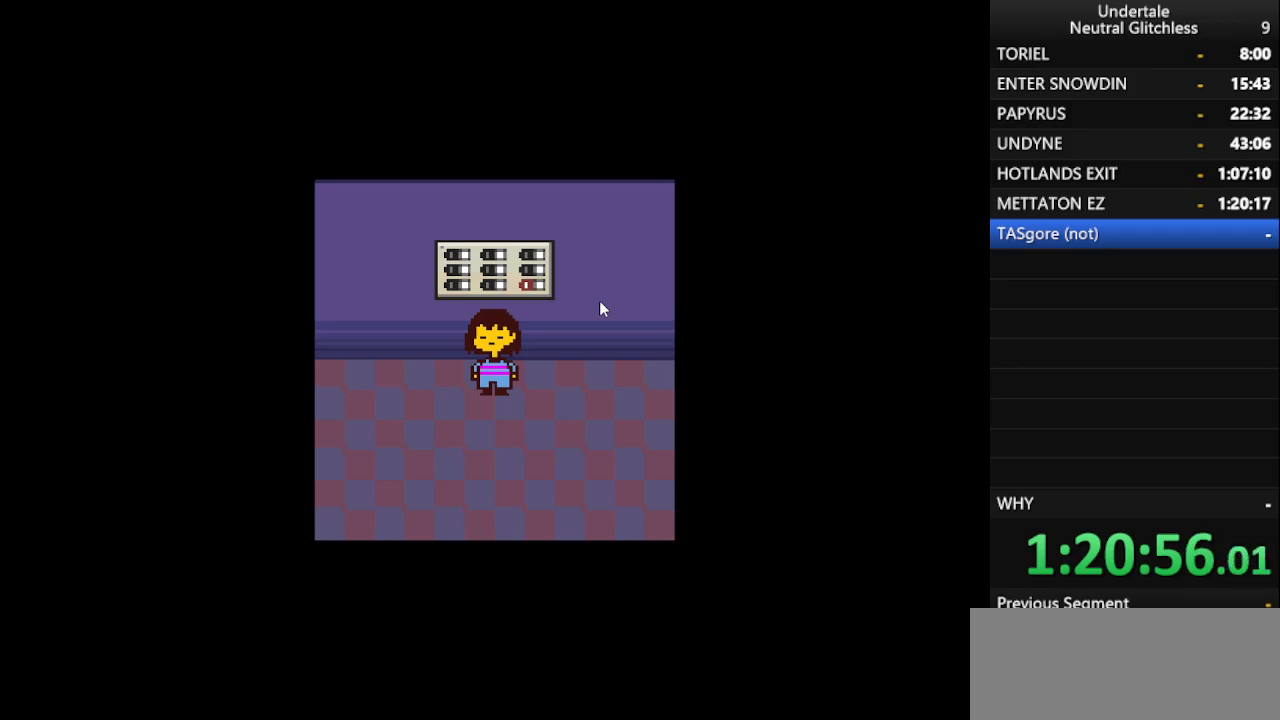
{"keys": [], "events": [[33, "right", "up"], [67, "left", "down"], [117, "right", "down"], [167, "left", "up"], [267, "right", "up"], [300, "left", "down"], [350, "right", "down"], [400, "left", "up"], [500, "right", "up"]]}
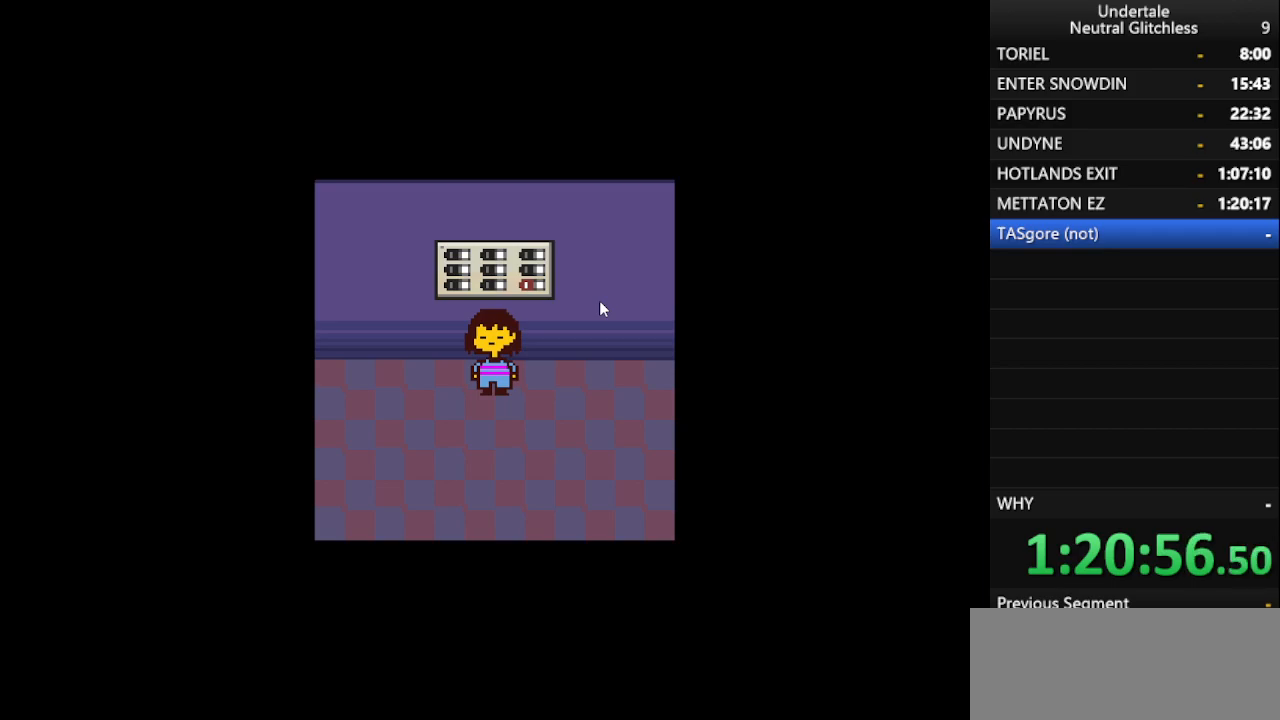
{"keys": [], "events": [[33, "left", "down"], [133, "left", "up"], [283, "left", "down"], [333, "right", "down"], [367, "left", "up"], [417, "right", "up"]]}
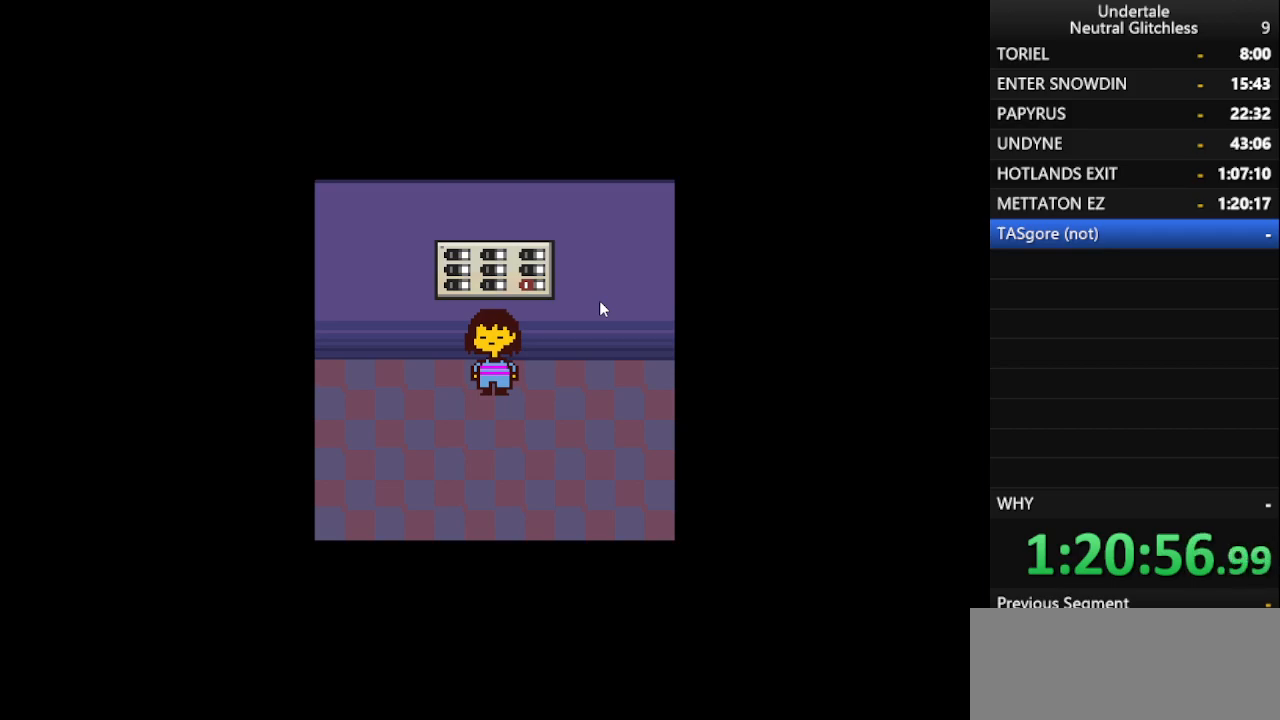
{"keys": ["left"], "events": [[17, "left", "down"], [150, "left", "up"], [150, "right", "down"], [283, "left", "down"], [283, "right", "up"], [383, "left", "up"], [383, "right", "down"], [483, "left", "down"], [483, "right", "up"]]}
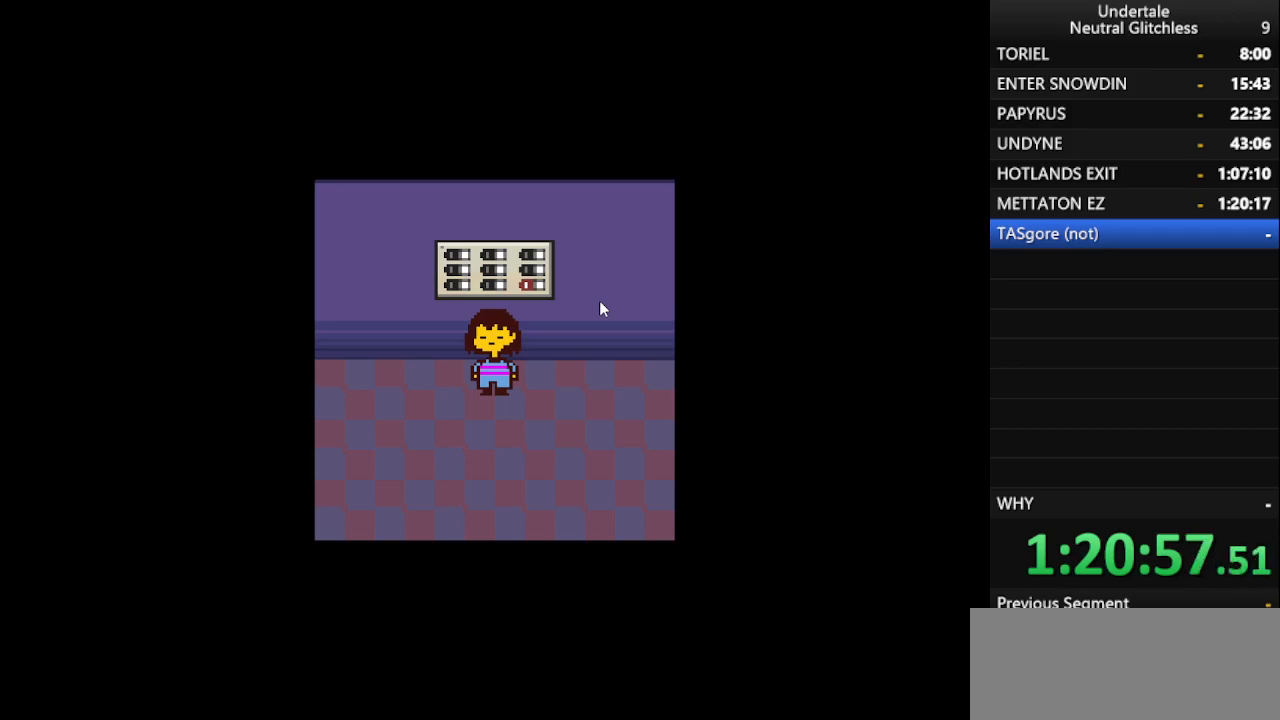
{"keys": ["left", "right"], "events": [[83, "right", "down"], [133, "left", "up"], [167, "right", "up"], [217, "left", "down"], [267, "right", "down"], [317, "left", "up"], [400, "right", "up"], [450, "left", "down"], [500, "right", "down"]]}
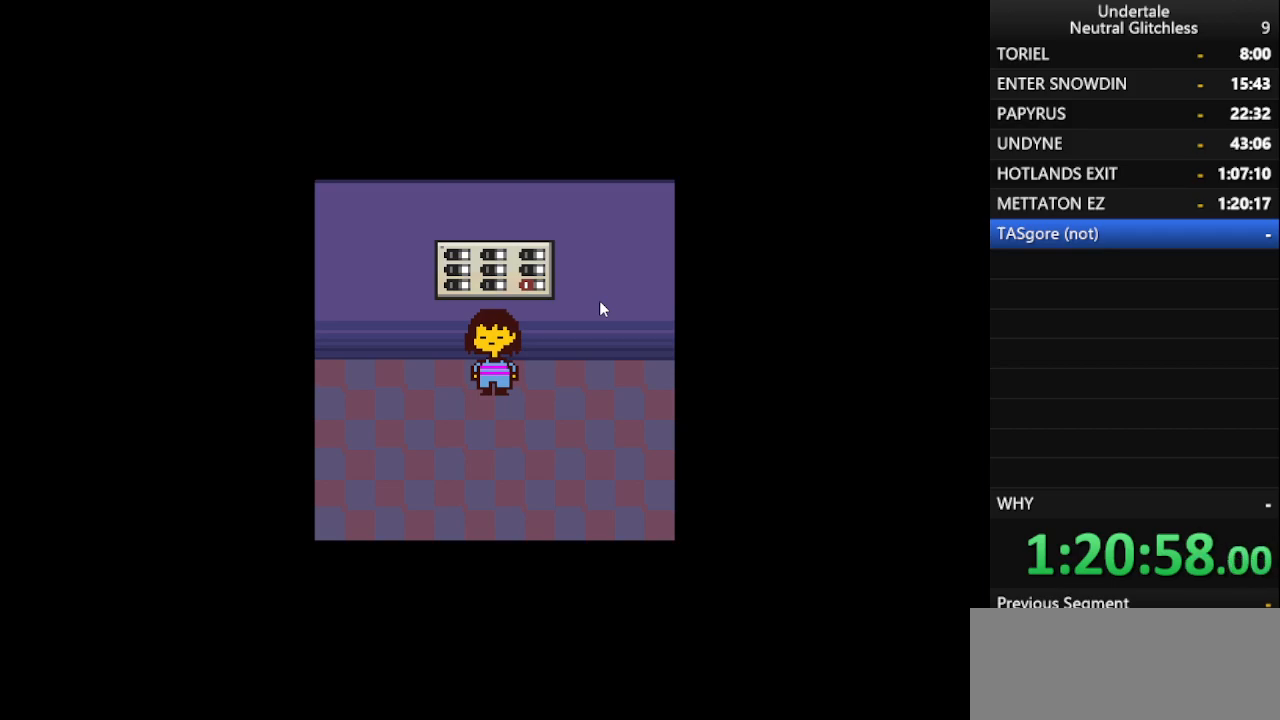
{"keys": ["left"], "events": [[50, "left", "up"], [83, "right", "up"], [183, "left", "down"], [233, "right", "down"], [267, "left", "up"], [317, "right", "up"], [383, "left", "down"], [383, "right", "down"], [467, "right", "up"]]}